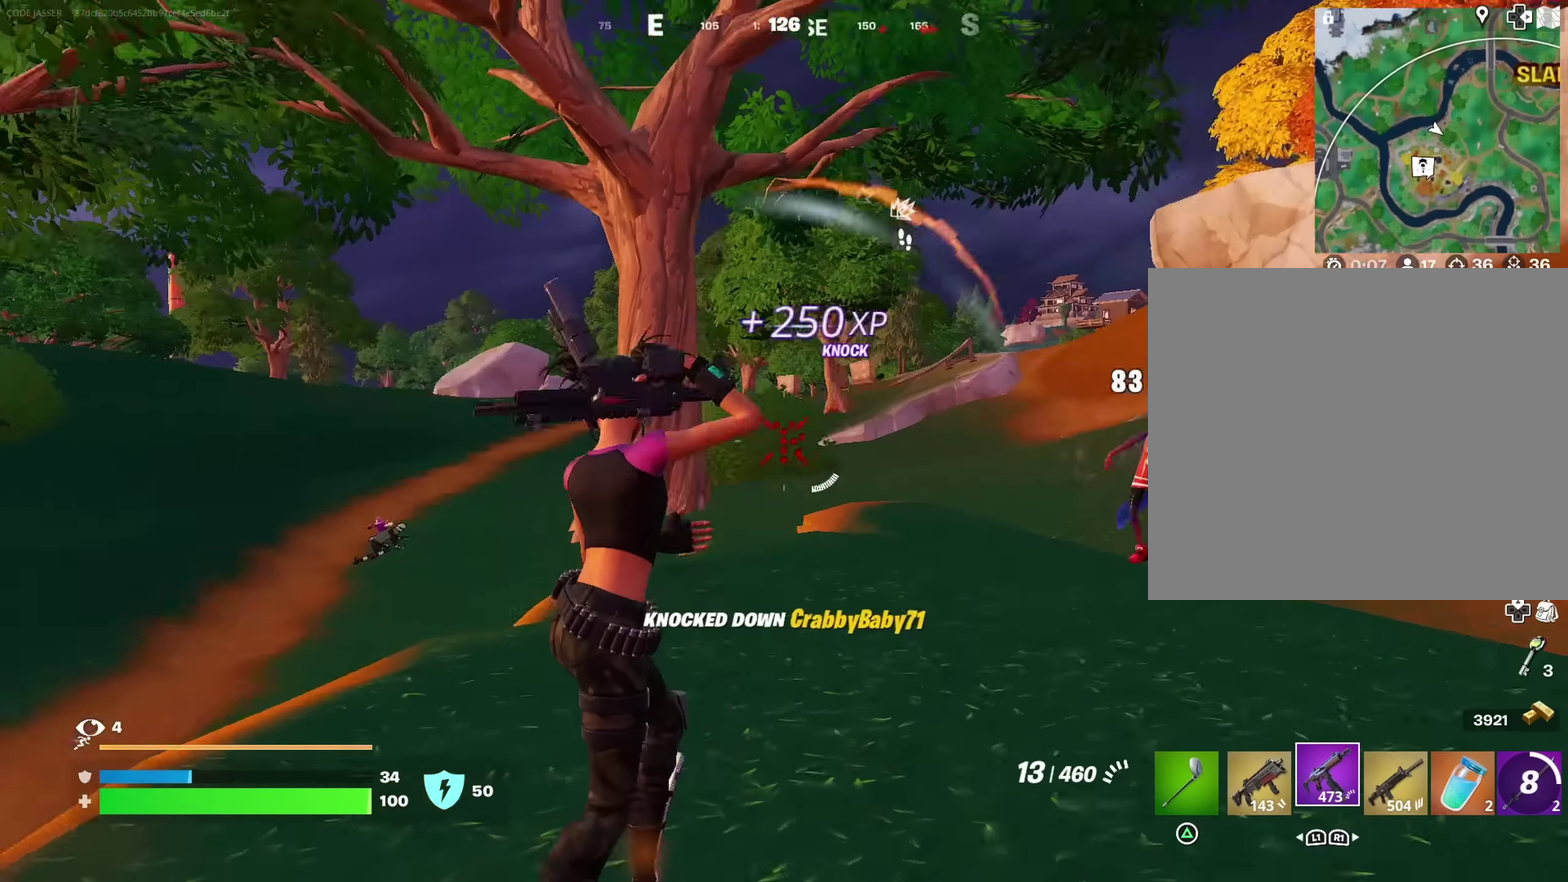
Gameplay with a controller (PlayStation layout); each line is a JSON object with the inputs held at the frame after it (dt_ms = milliseconds from this image to that frame). "events" lists button and stick changes between this image and that frame as [ms after this image, input, new state], when the widget could be followed in between.
{"dt_ms": 600, "buttons": [], "left_stick": "up", "right_stick": "center"}
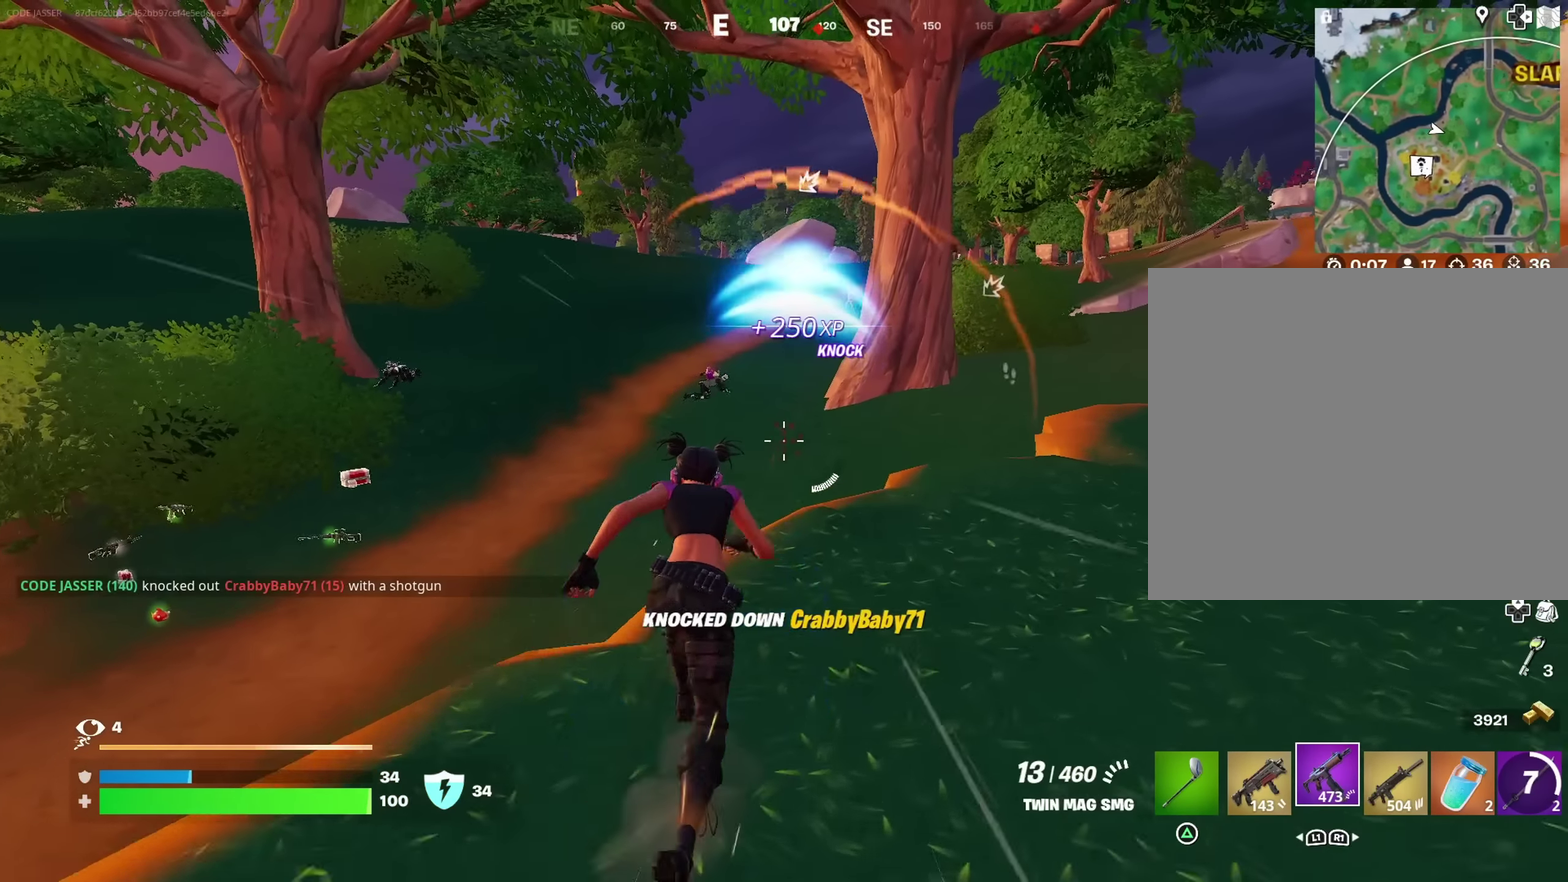
{"dt_ms": 400, "buttons": [], "left_stick": "up", "right_stick": "center", "events": [[33, "left_stick", "up-left"], [83, "left_stick", "up"], [133, "CROSS", "down"], [200, "CROSS", "up"], [200, "L1", "down"], [283, "L1", "up"], [283, "left_stick", "center"], [400, "left_stick", "up"]]}
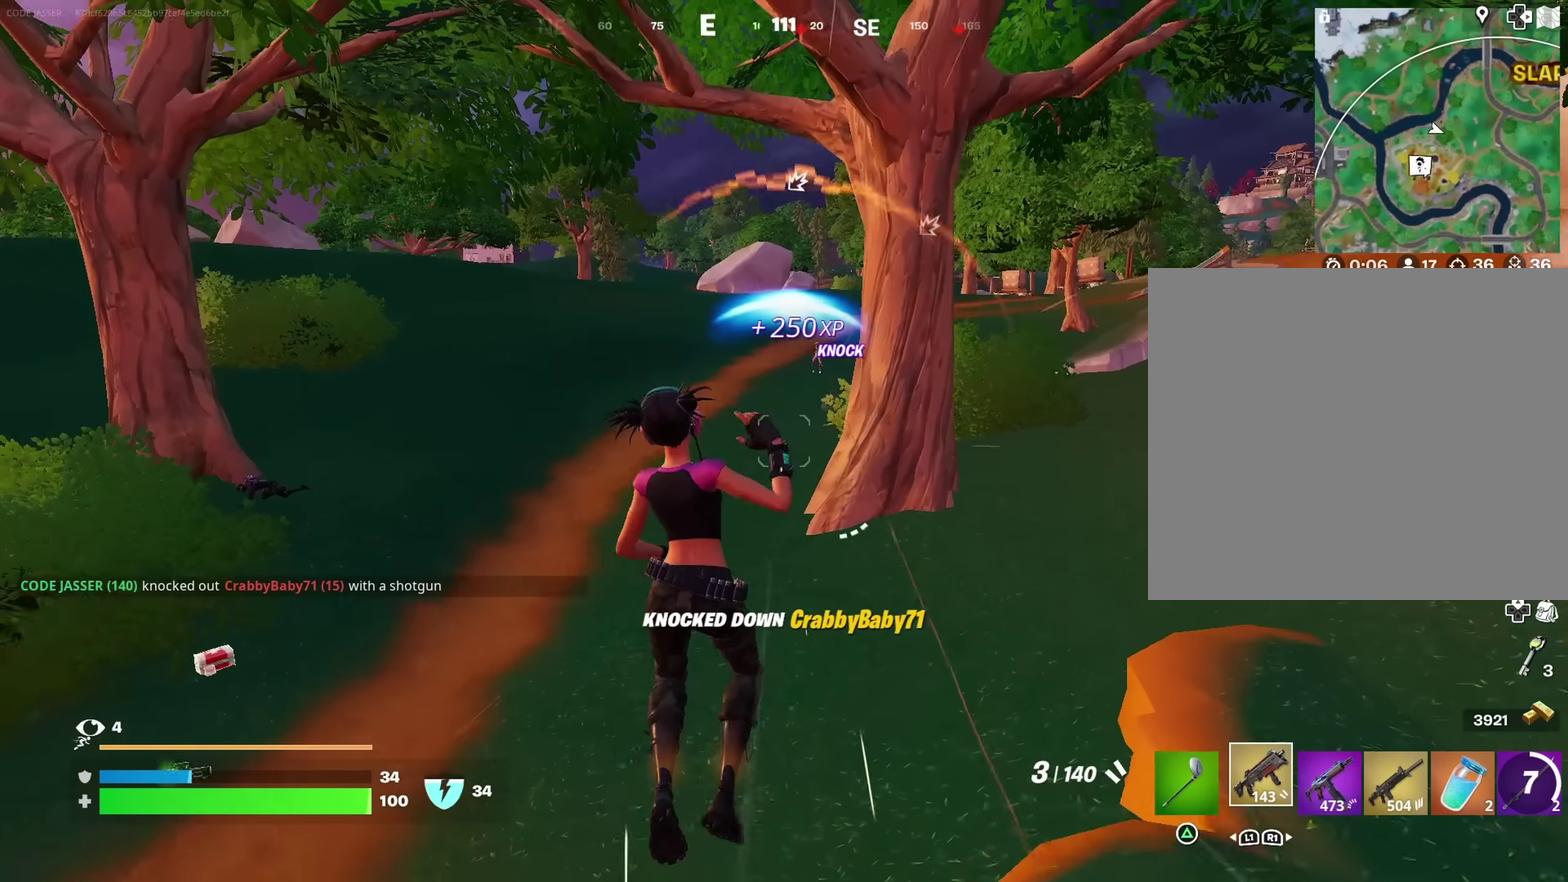
{"dt_ms": 600, "buttons": ["R1"], "left_stick": "up-right", "right_stick": "center", "events": [[283, "left_stick", "up-right"], [450, "R2", "down"], [517, "R2", "up"], [600, "R1", "down"]]}
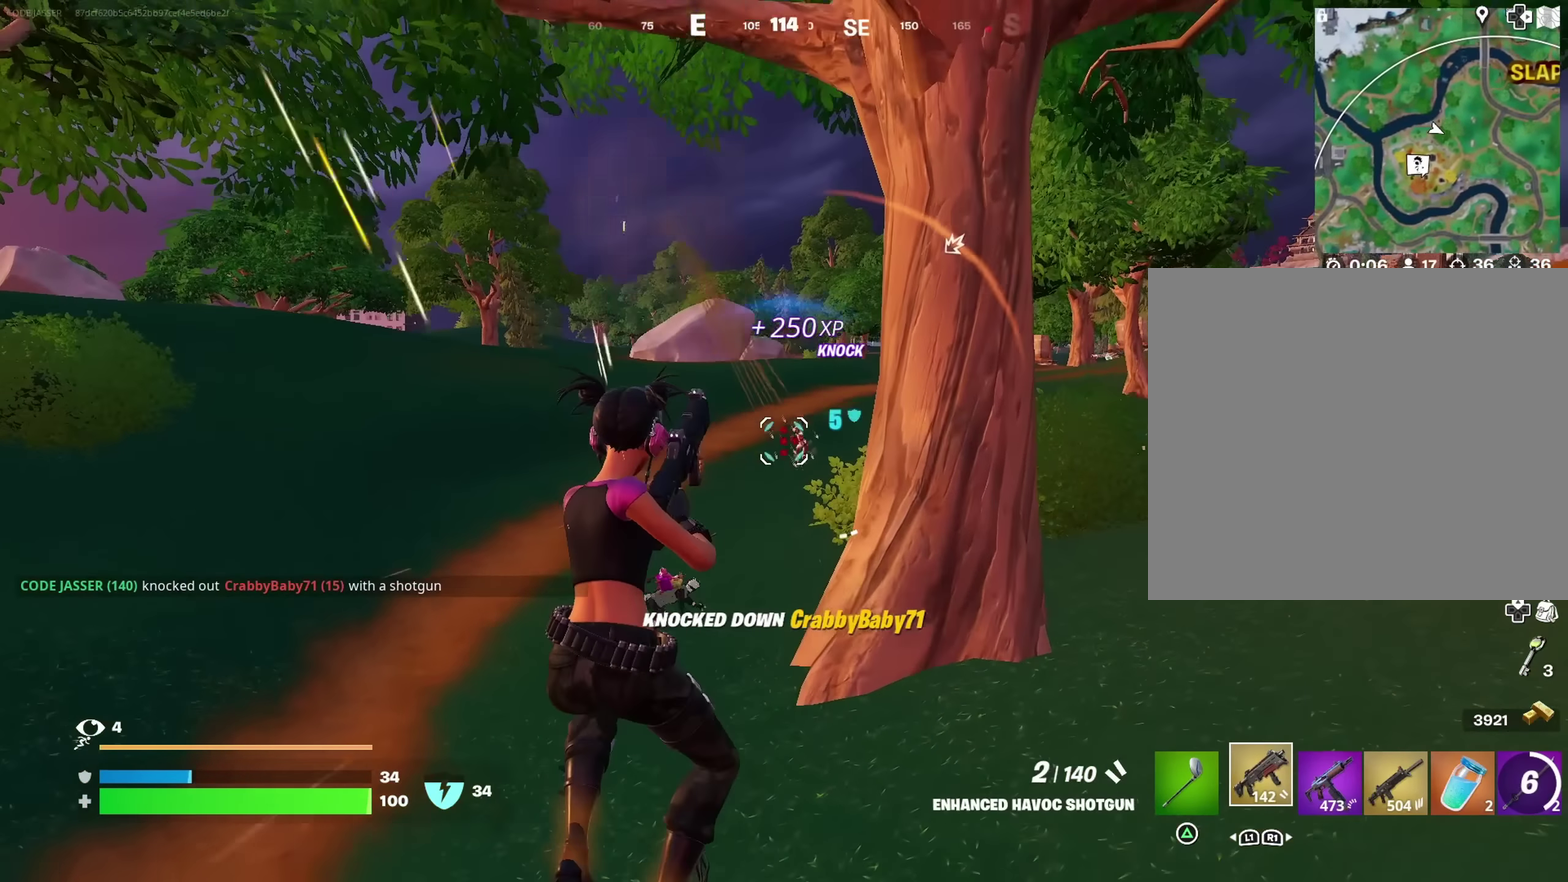
{"dt_ms": 400, "buttons": ["L2"], "left_stick": "up-left", "right_stick": "center", "events": [[67, "left_stick", "up"], [100, "right_stick", "up"], [117, "left_stick", "up-left"], [133, "R1", "up"], [167, "right_stick", "center"], [400, "L2", "down"]]}
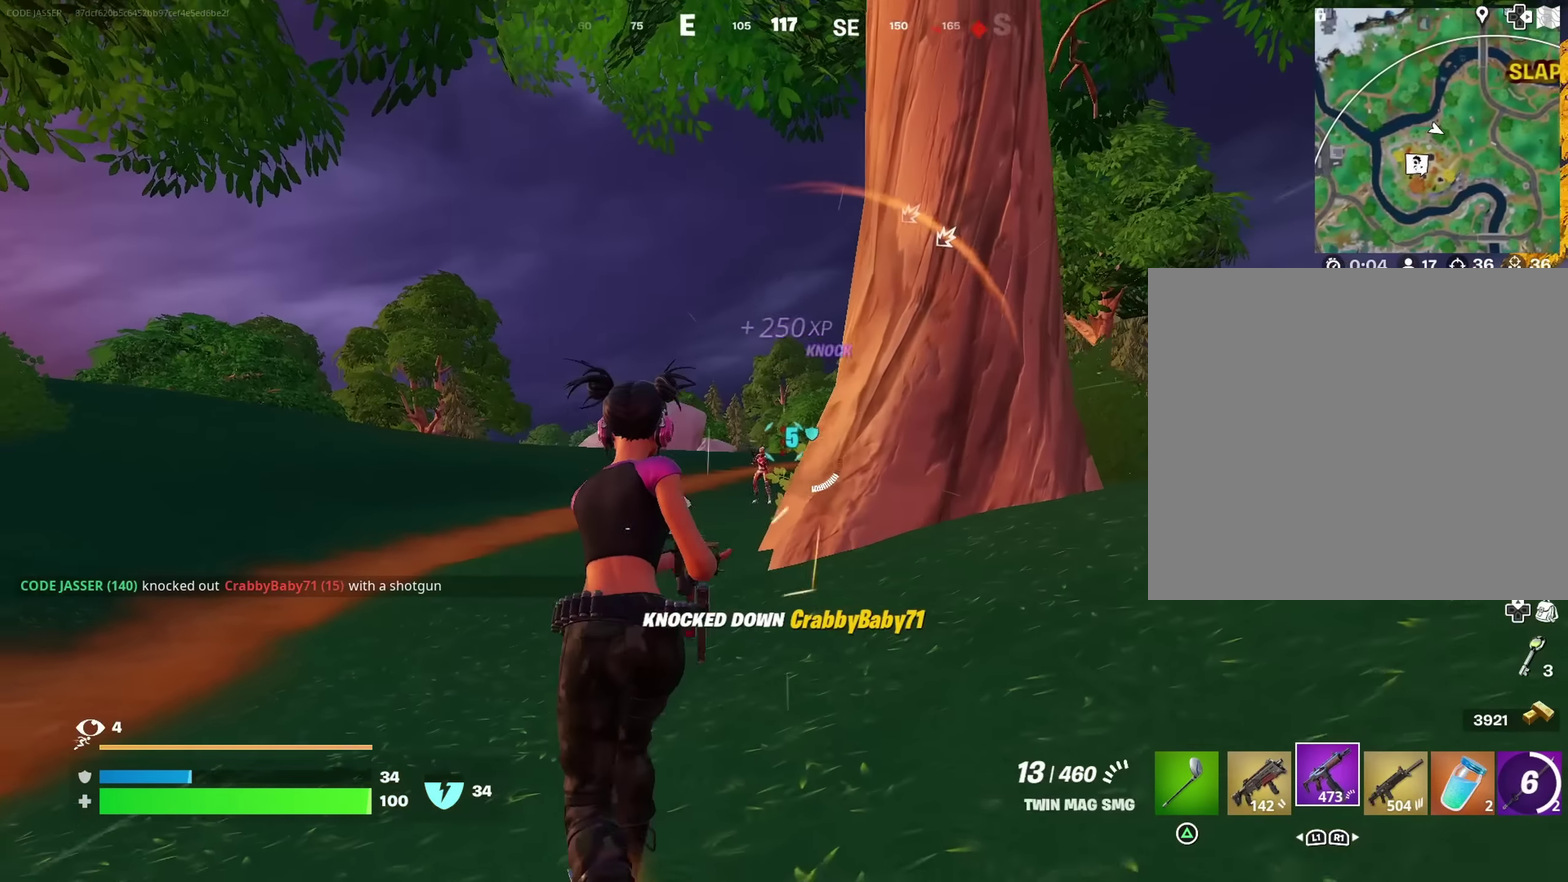
{"dt_ms": 500, "buttons": ["L2", "R2"], "left_stick": "center", "right_stick": "center"}
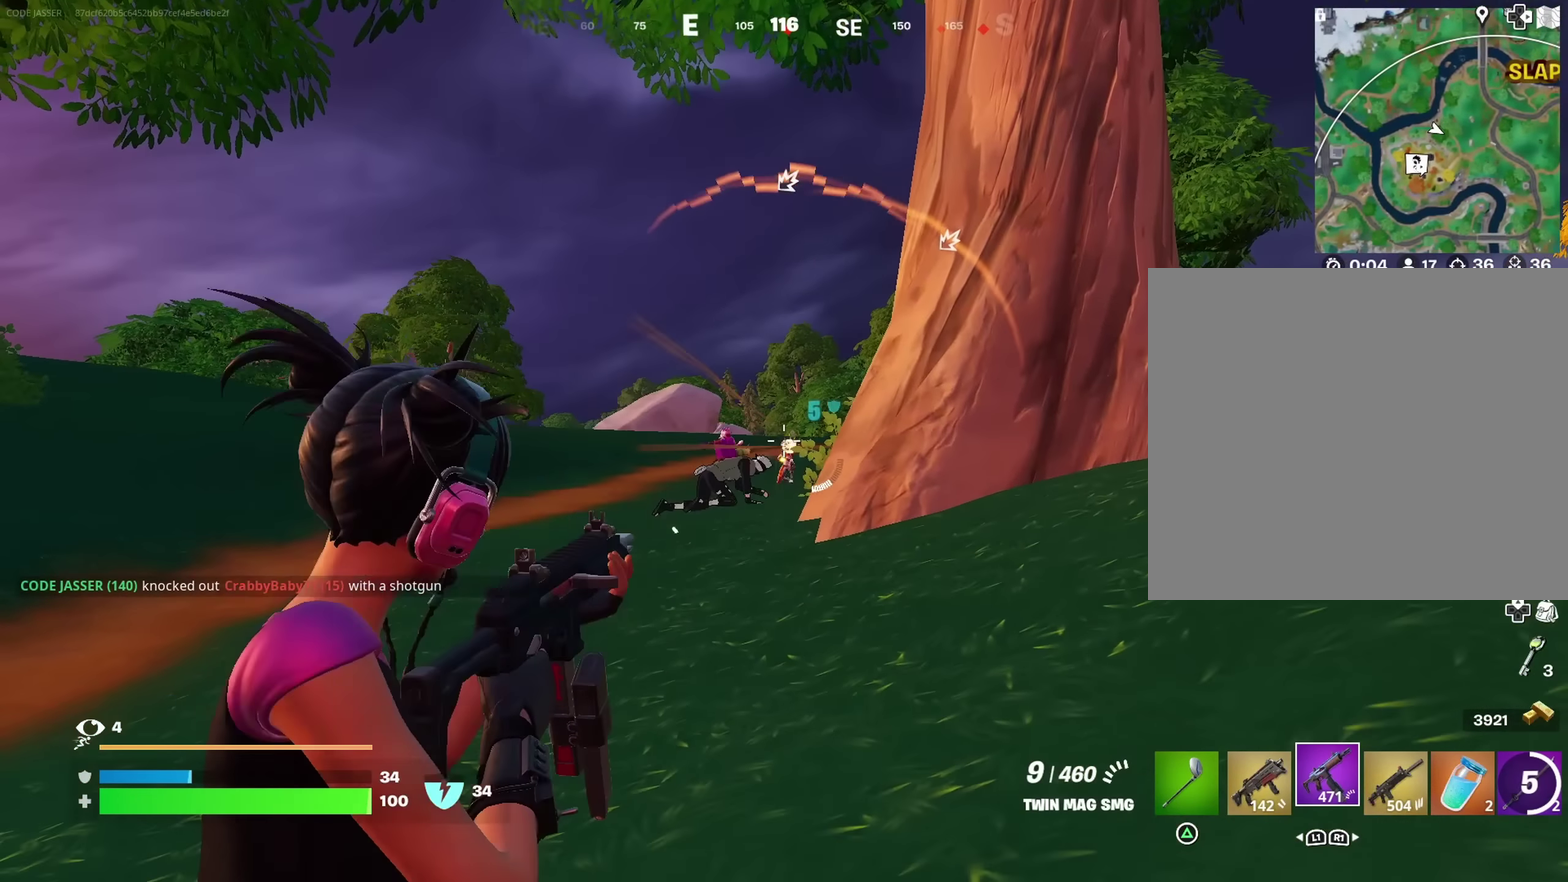
{"dt_ms": 500, "buttons": ["L2", "R2"], "left_stick": "center", "right_stick": "center", "events": [[250, "right_stick", "down"], [467, "right_stick", "center"]]}
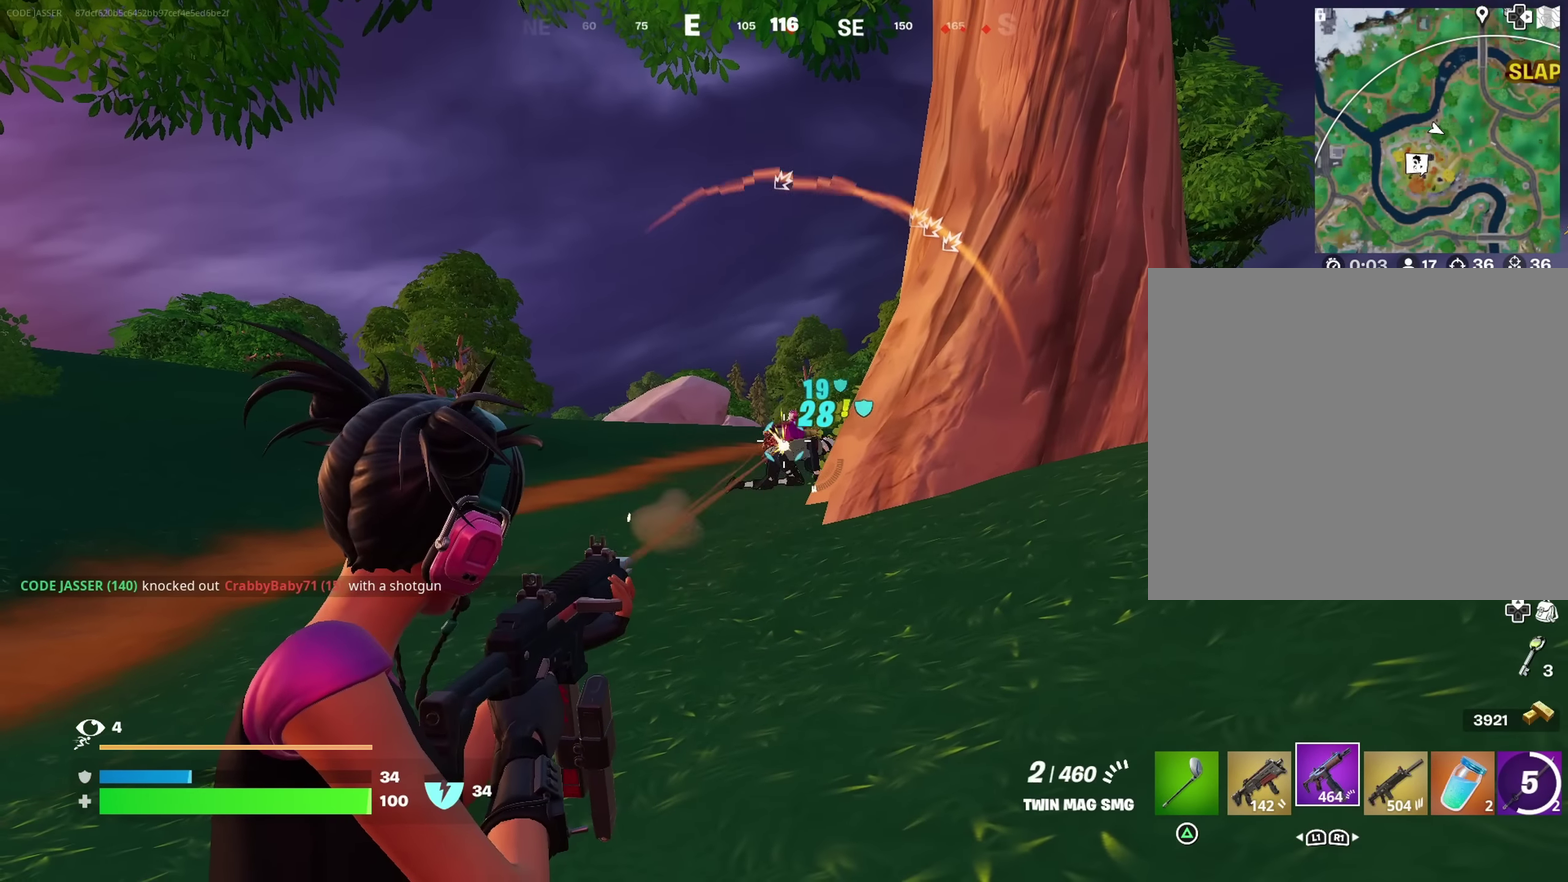
{"dt_ms": 600, "buttons": [], "left_stick": "up-right", "right_stick": "center"}